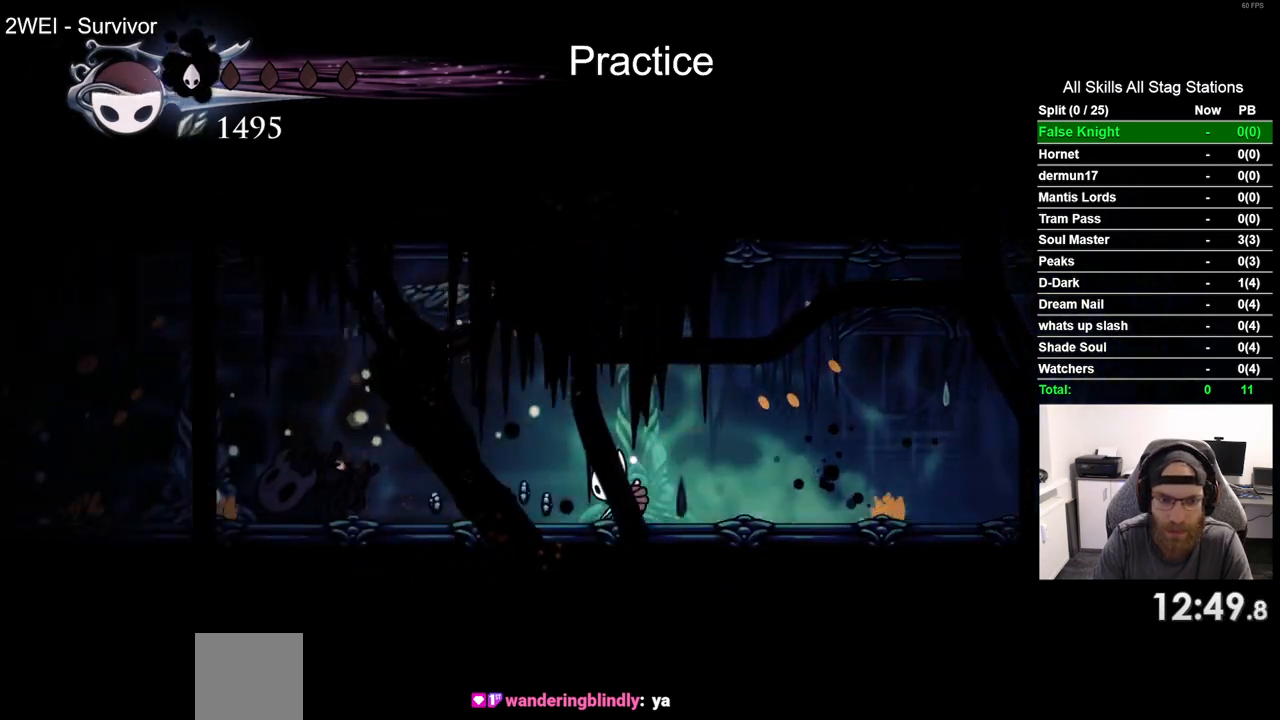
Gameplay with a controller (PlayStation layout); each line is a JSON object with the inputs held at the frame after it (dt_ms = milliseconds from this image to that frame). "events" lists button and stick changes between this image and that frame as [ms after this image, input, new state], when the widget could be followed in between.
{"dt_ms": 500, "buttons": ["R2", "DPAD_LEFT"], "left_stick": "center", "right_stick": "center", "events": [[300, "R2", "down"]]}
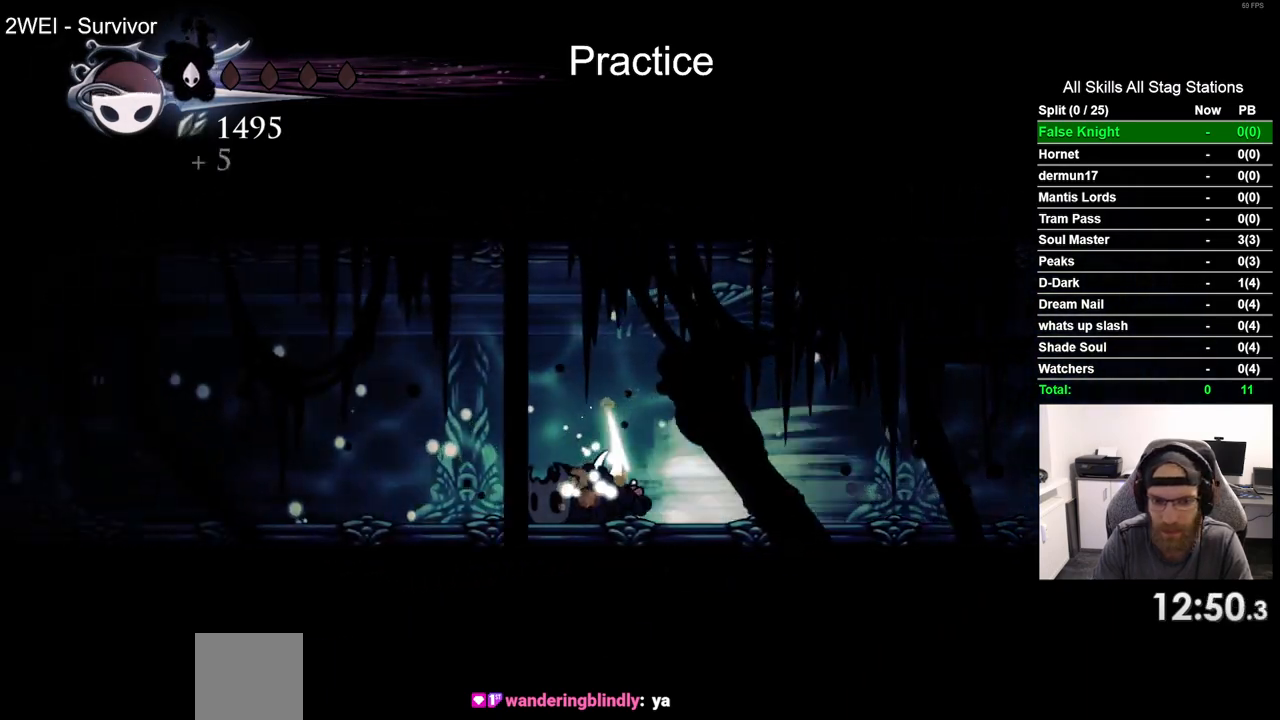
{"dt_ms": 500, "buttons": ["R2", "DPAD_LEFT"], "left_stick": "center", "right_stick": "center", "events": [[50, "R2", "up"], [417, "R2", "down"]]}
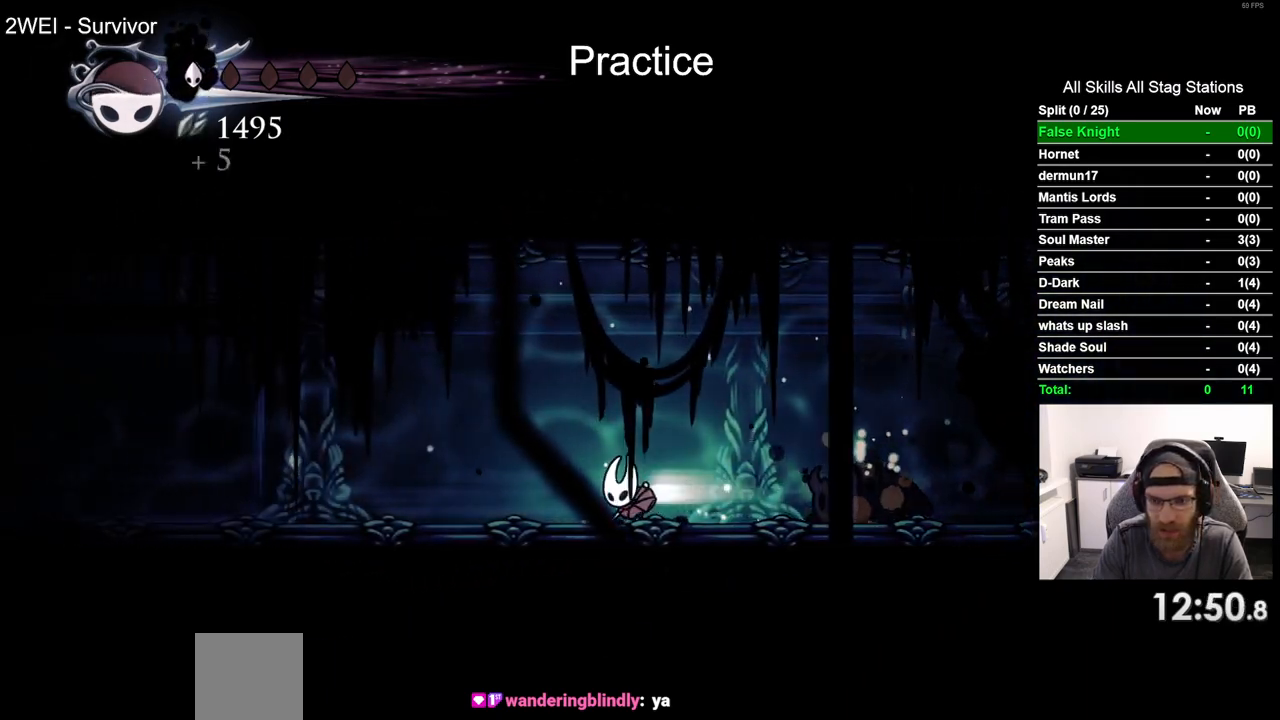
{"dt_ms": 500, "buttons": ["R2", "DPAD_LEFT"], "left_stick": "center", "right_stick": "center", "events": [[167, "R2", "up"], [467, "R2", "down"]]}
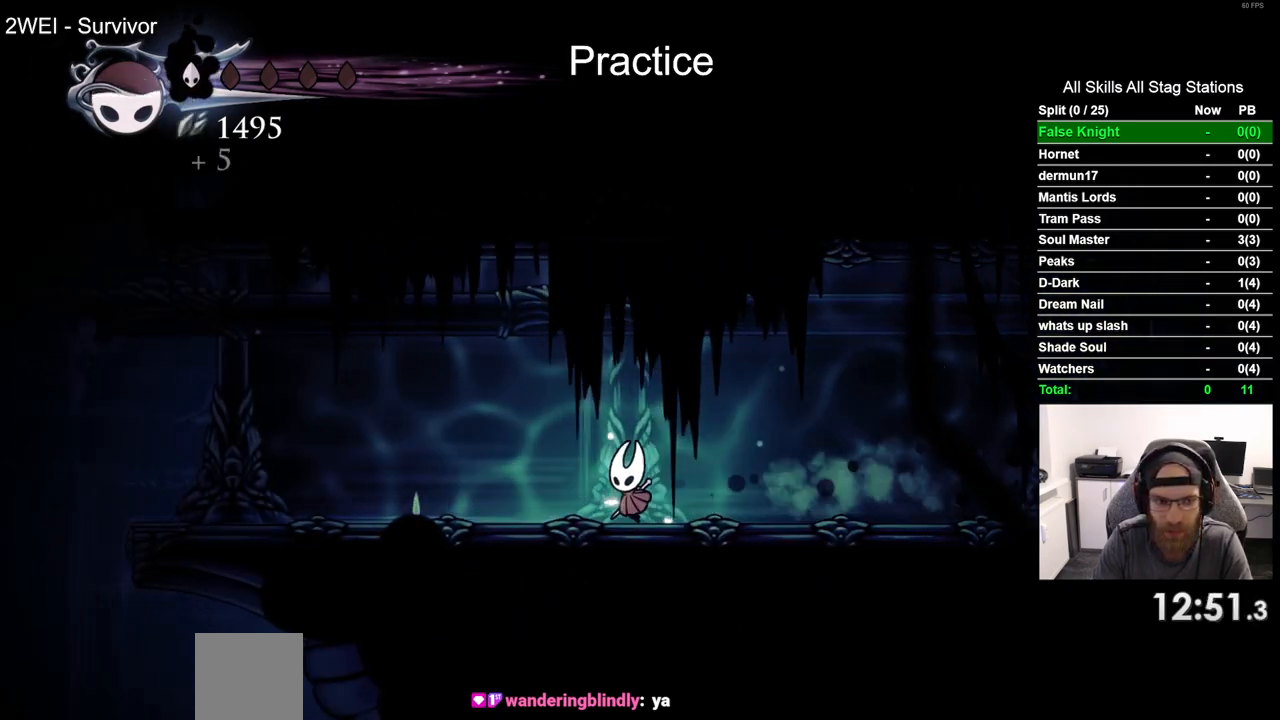
{"dt_ms": 500, "buttons": ["DPAD_LEFT"], "left_stick": "center", "right_stick": "center", "events": [[200, "R2", "up"]]}
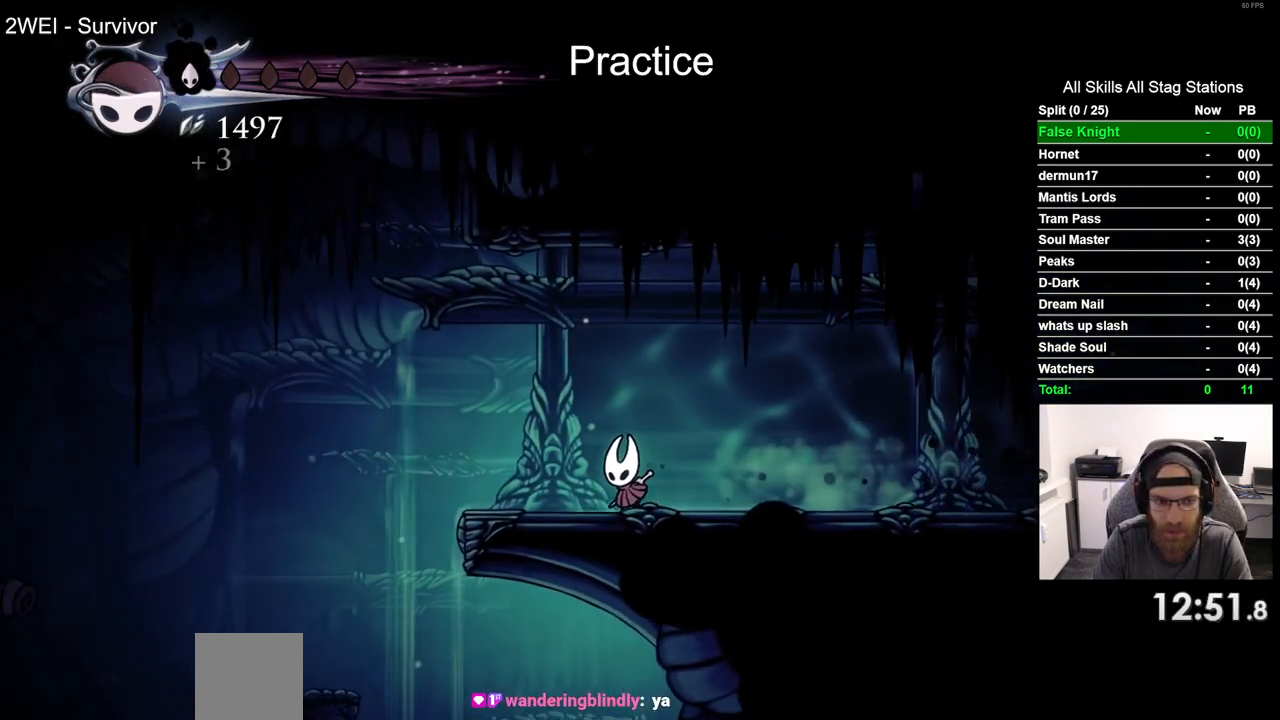
{"dt_ms": 500, "buttons": [], "left_stick": "center", "right_stick": "center", "events": [[433, "DPAD_LEFT", "up"]]}
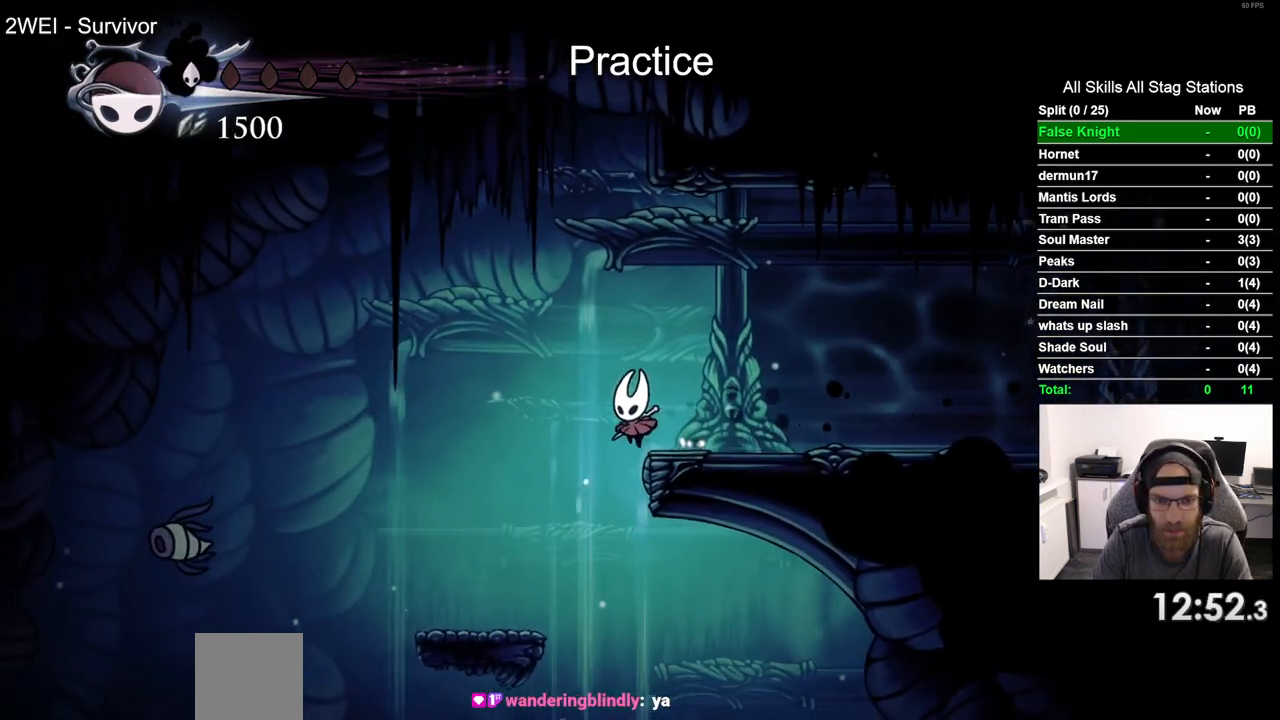
{"dt_ms": 500, "buttons": ["DPAD_DOWN"], "left_stick": "center", "right_stick": "center", "events": [[50, "DPAD_DOWN", "down"], [133, "CIRCLE", "down"], [217, "CIRCLE", "up"]]}
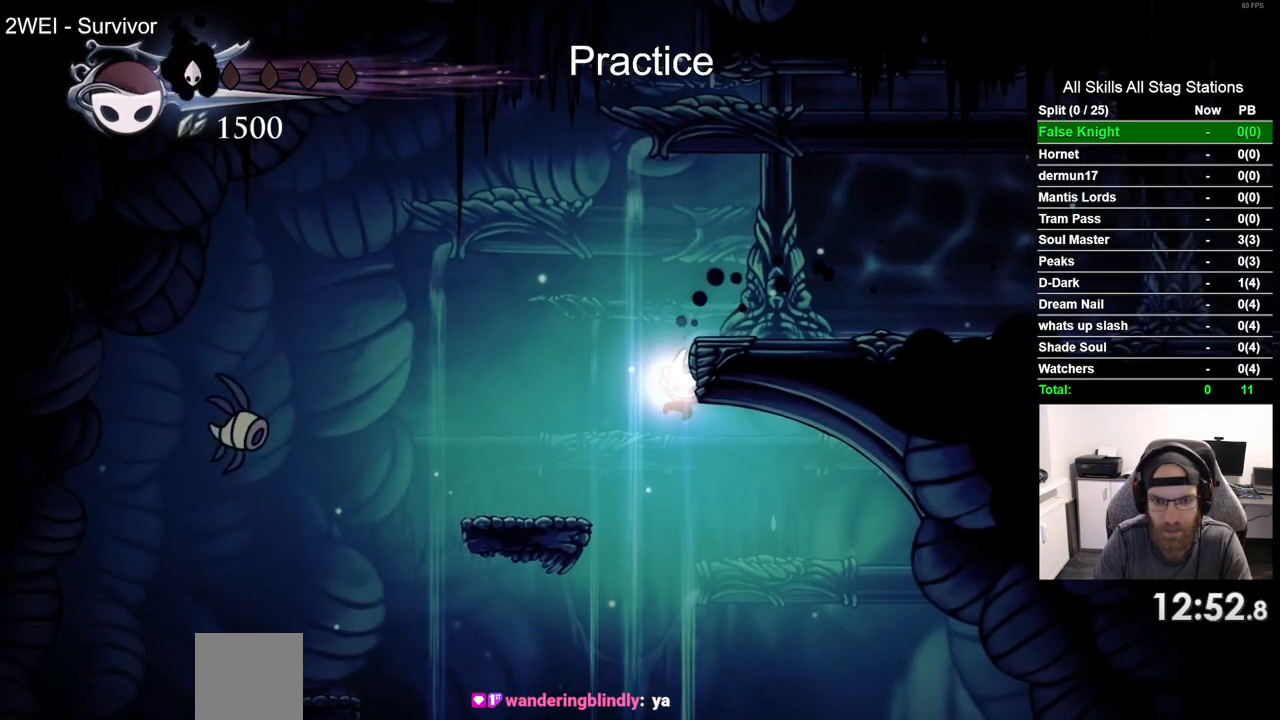
{"dt_ms": 500, "buttons": [], "left_stick": "center", "right_stick": "center", "events": [[17, "DPAD_DOWN", "up"]]}
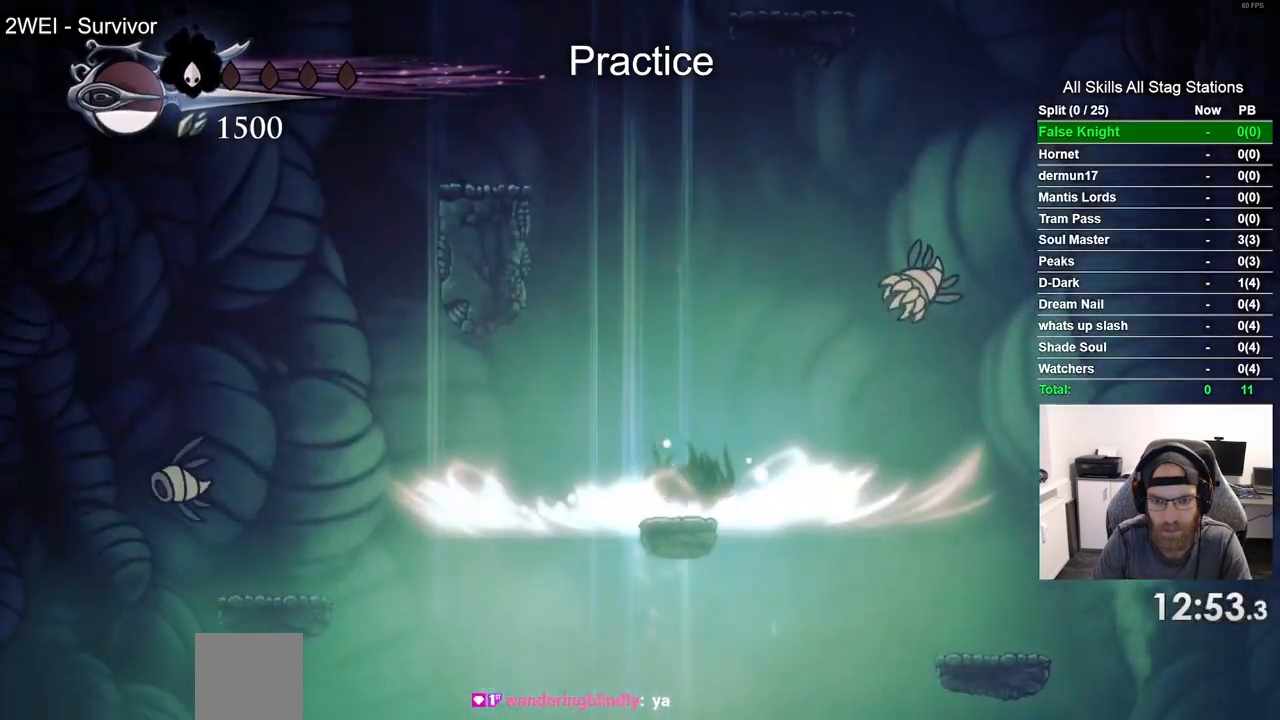
{"dt_ms": 500, "buttons": [], "left_stick": "center", "right_stick": "center", "events": []}
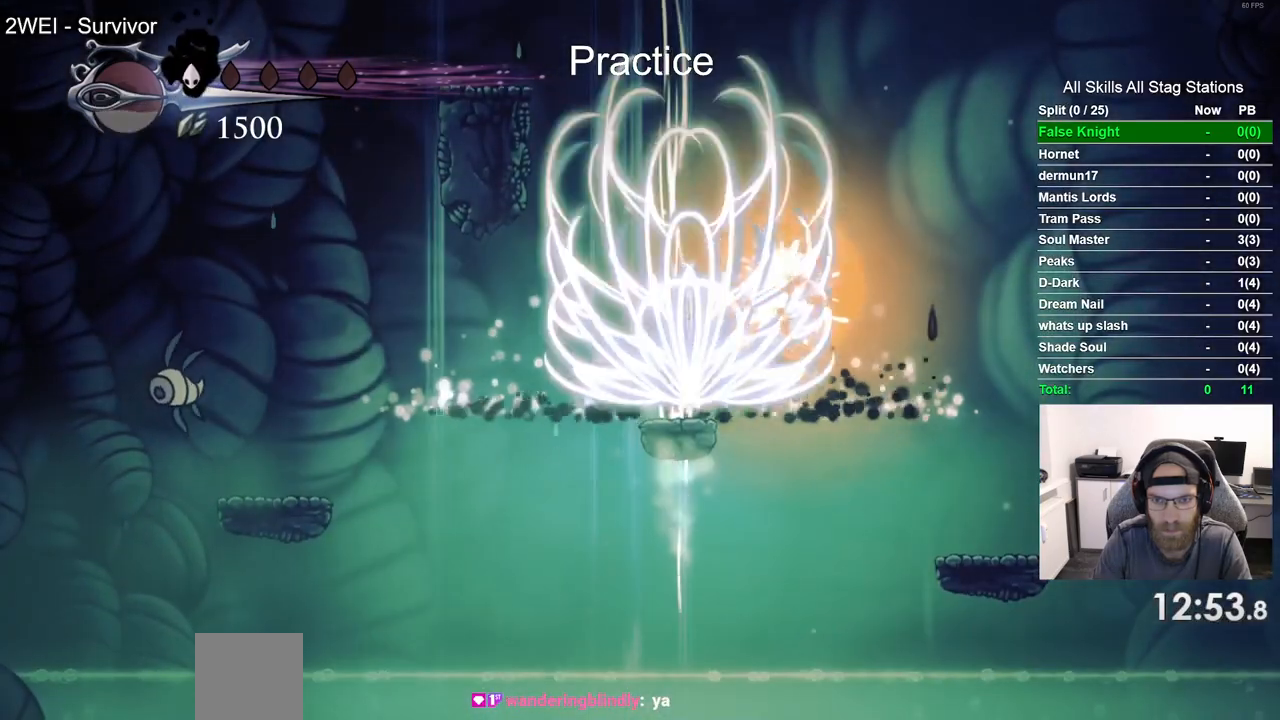
{"dt_ms": 1000, "buttons": ["CROSS", "DPAD_RIGHT"], "left_stick": "center", "right_stick": "center"}
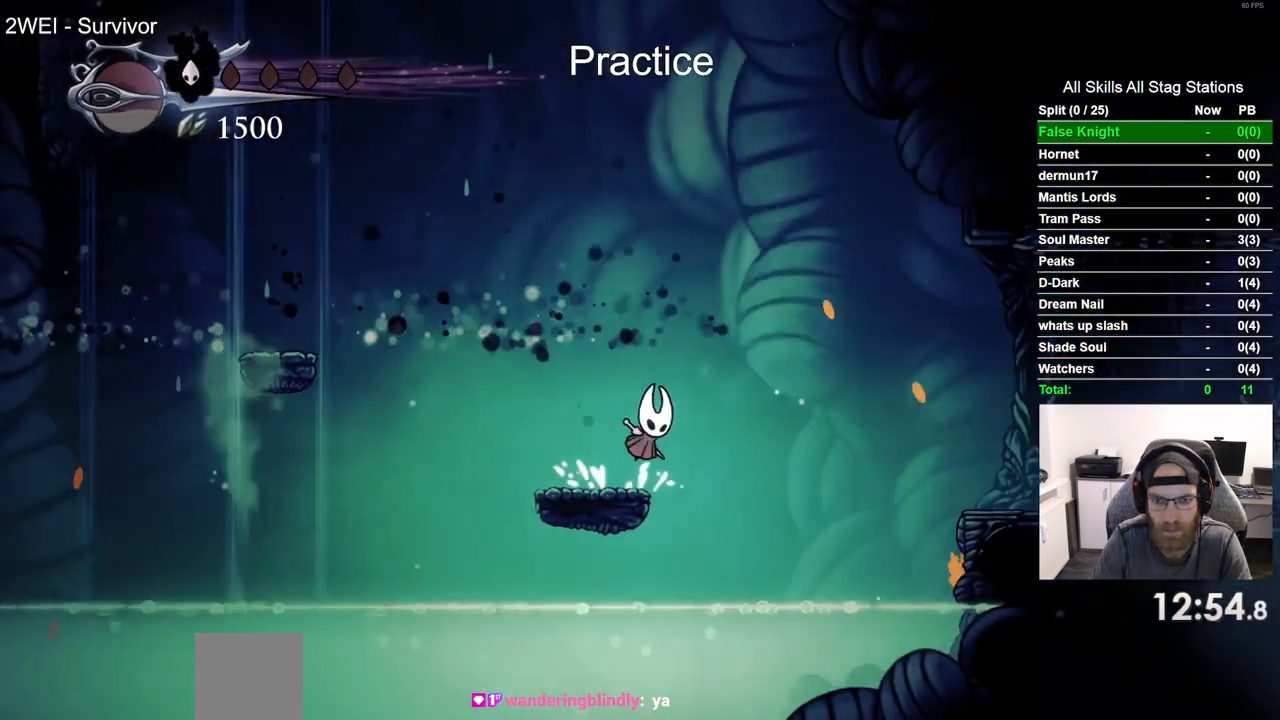
{"dt_ms": 500, "buttons": ["DPAD_RIGHT"], "left_stick": "center", "right_stick": "center", "events": [[50, "R2", "down"], [83, "CROSS", "up"], [250, "R2", "up"]]}
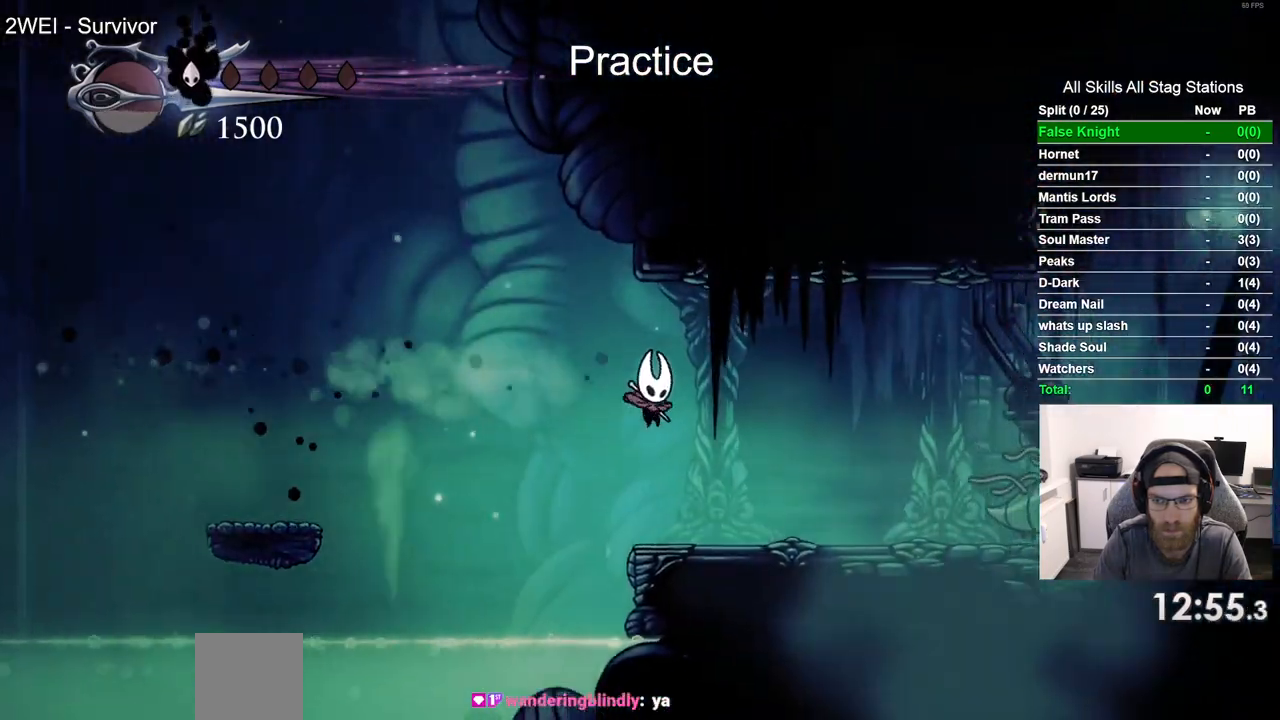
{"dt_ms": 500, "buttons": ["DPAD_RIGHT"], "left_stick": "center", "right_stick": "center", "events": []}
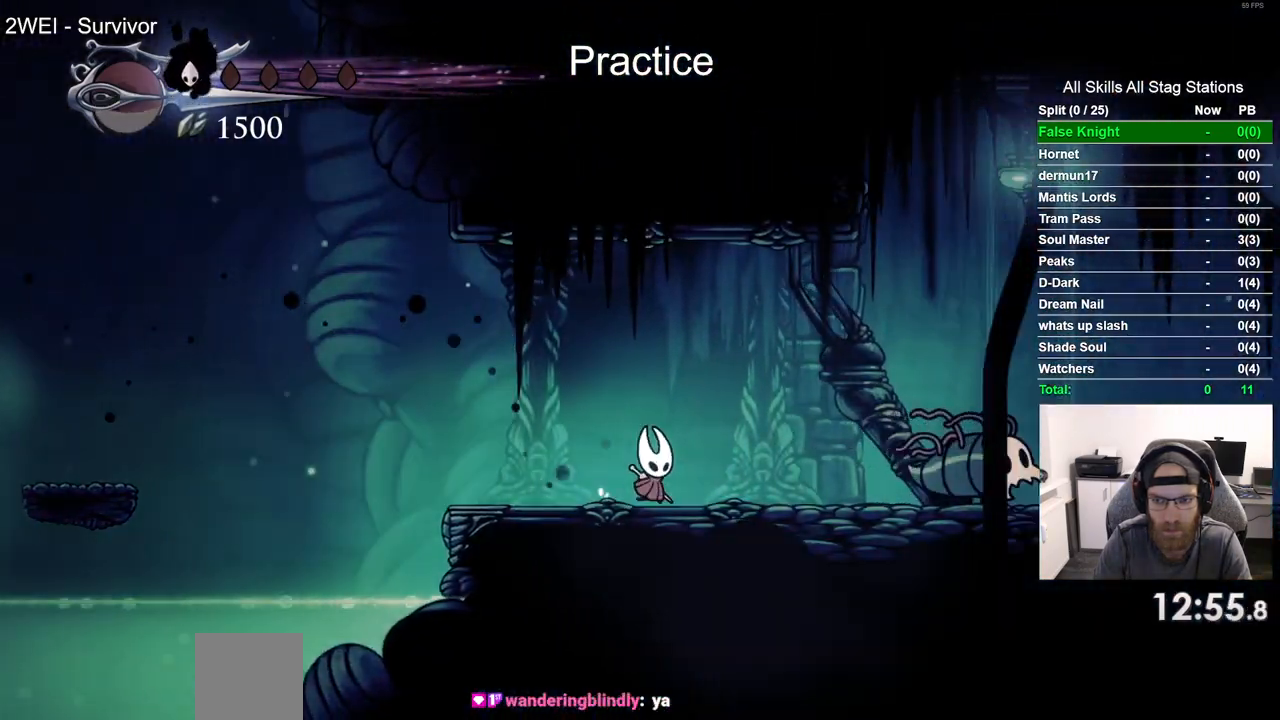
{"dt_ms": 500, "buttons": ["DPAD_RIGHT"], "left_stick": "center", "right_stick": "center", "events": [[250, "DPAD_LEFT", "down"], [267, "CROSS", "down"], [300, "DPAD_LEFT", "up"], [500, "CROSS", "up"]]}
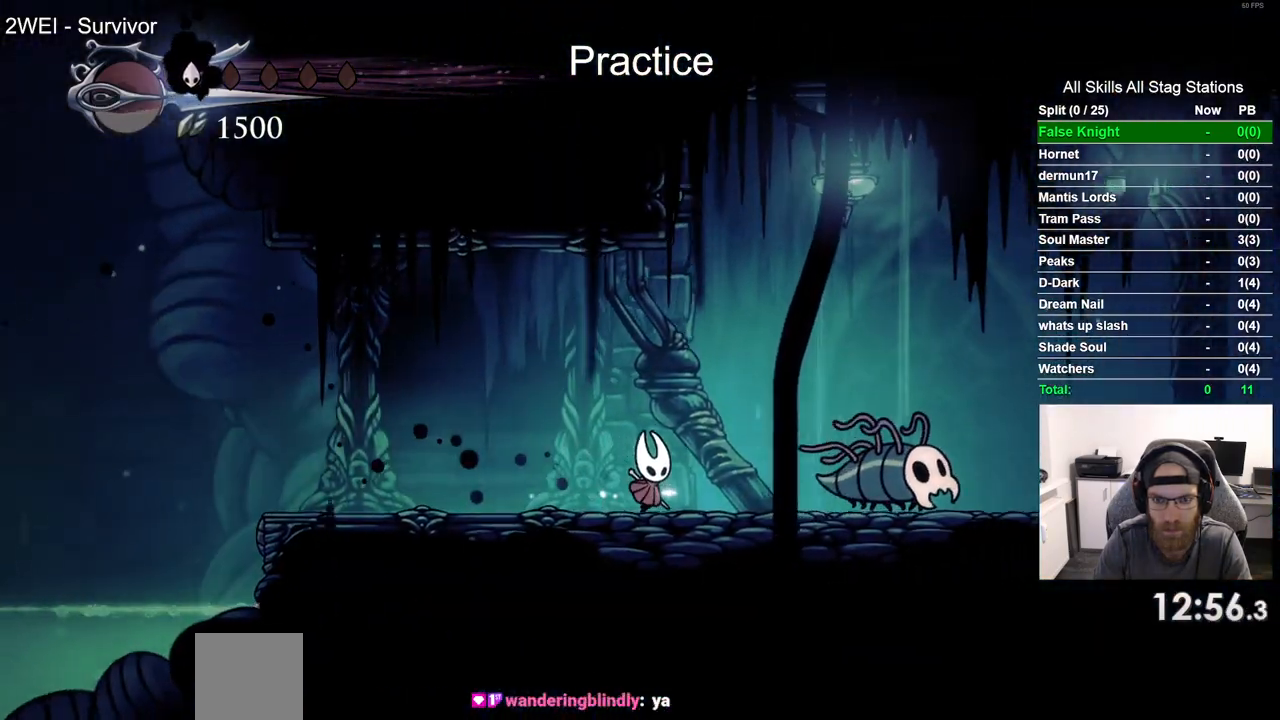
{"dt_ms": 500, "buttons": ["DPAD_RIGHT"], "left_stick": "center", "right_stick": "center", "events": [[283, "SQUARE", "down"], [483, "SQUARE", "up"]]}
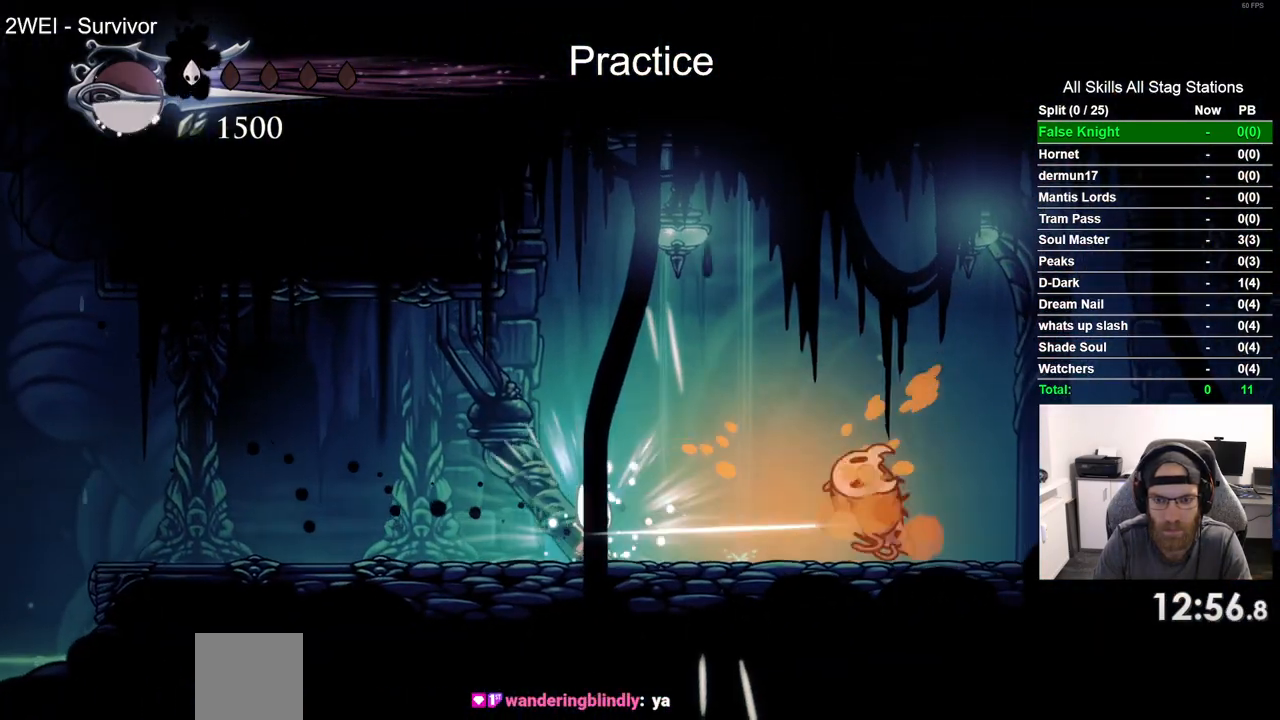
{"dt_ms": 500, "buttons": [], "left_stick": "center", "right_stick": "center", "events": [[317, "SQUARE", "down"], [417, "DPAD_RIGHT", "up"], [500, "SQUARE", "up"]]}
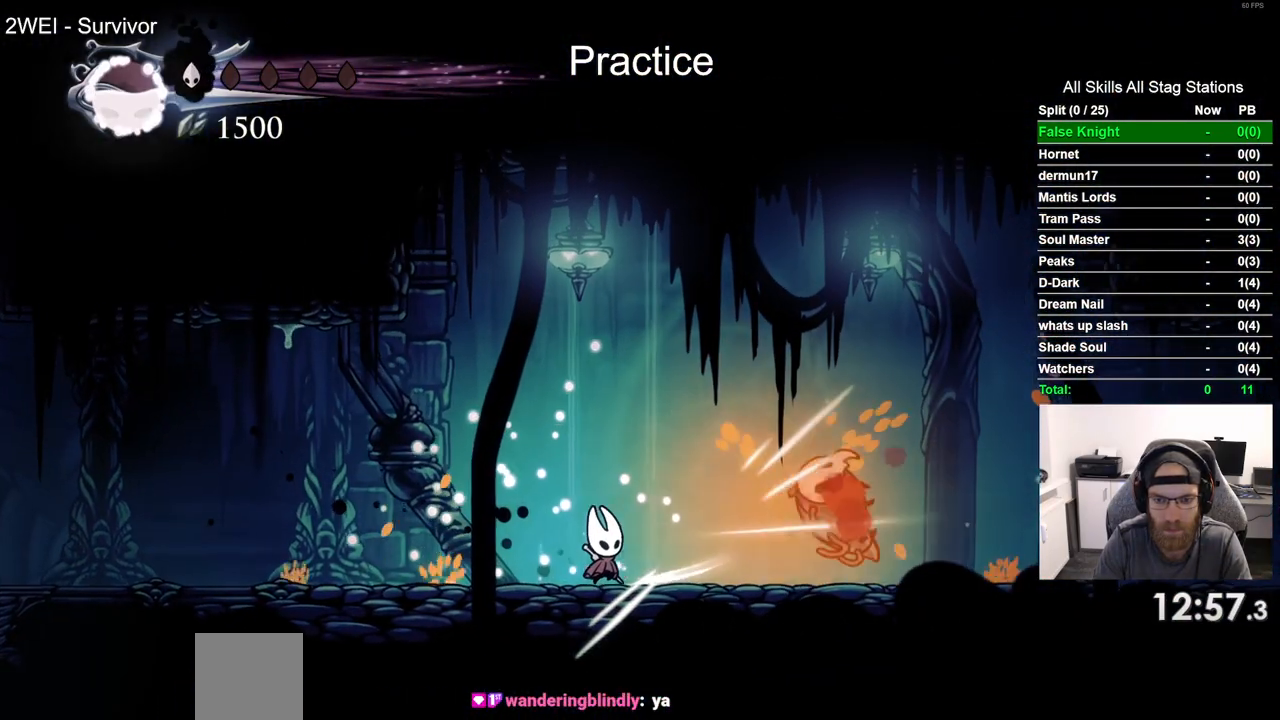
{"dt_ms": 500, "buttons": ["DPAD_RIGHT"], "left_stick": "center", "right_stick": "center", "events": [[83, "DPAD_RIGHT", "down"]]}
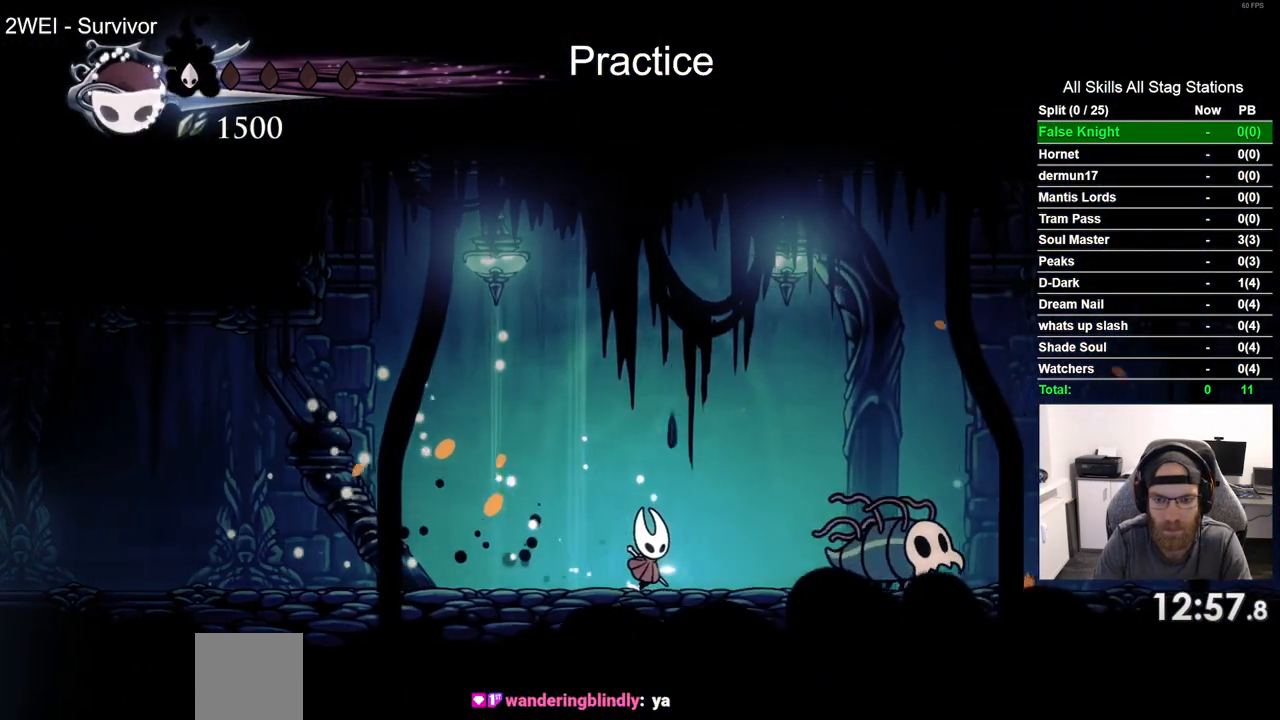
{"dt_ms": 500, "buttons": ["DPAD_RIGHT"], "left_stick": "center", "right_stick": "center", "events": [[350, "SQUARE", "down"], [500, "SQUARE", "up"]]}
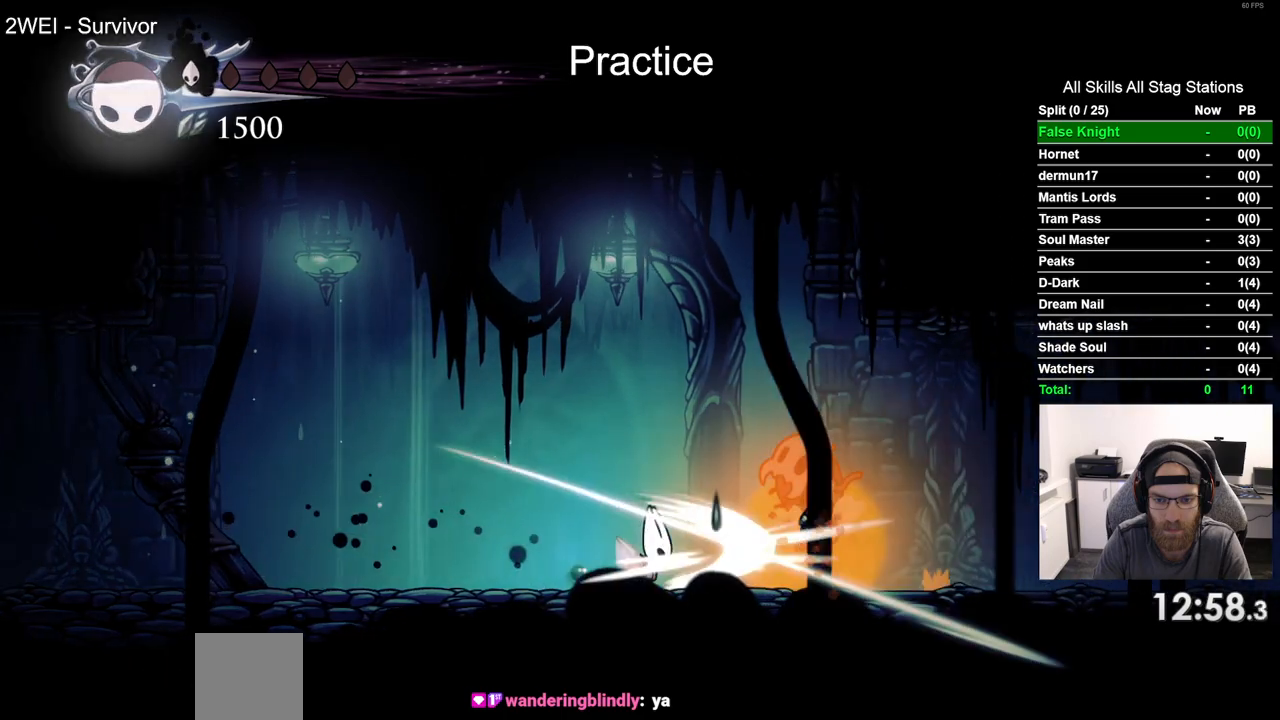
{"dt_ms": 500, "buttons": ["R2", "DPAD_RIGHT"], "left_stick": "center", "right_stick": "center", "events": [[283, "R2", "down"]]}
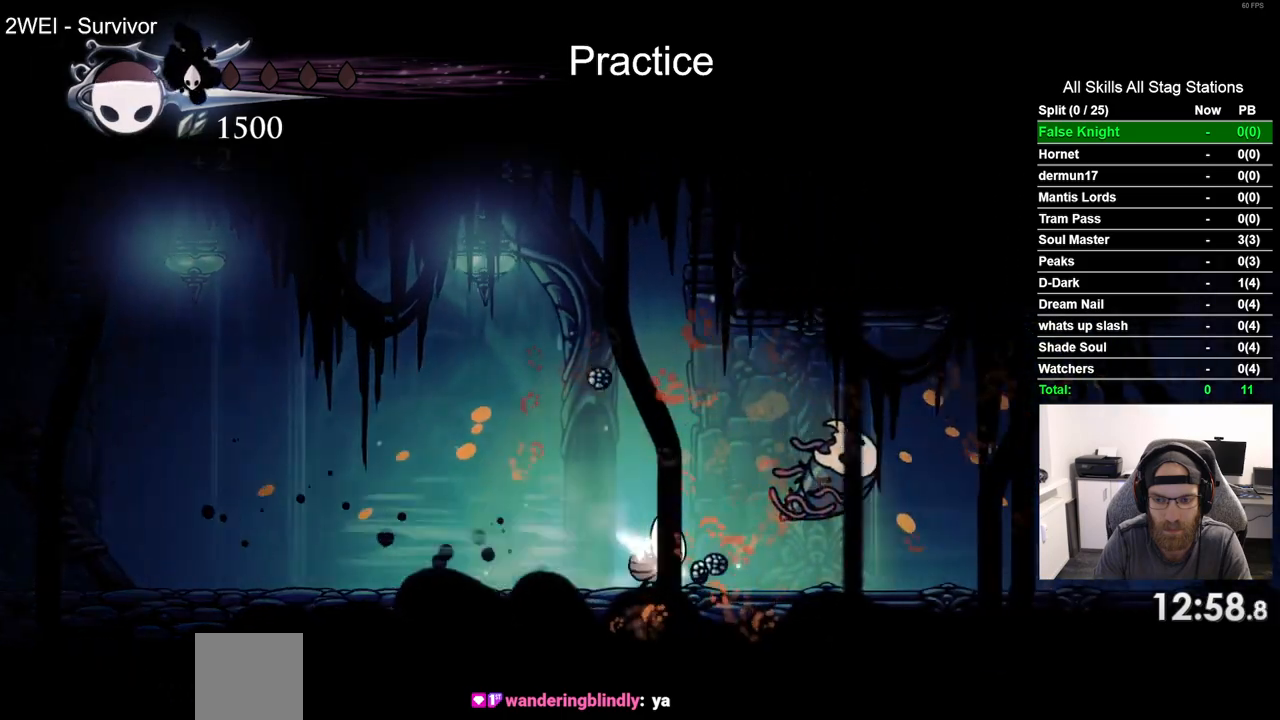
{"dt_ms": 500, "buttons": ["R2", "DPAD_RIGHT"], "left_stick": "center", "right_stick": "center"}
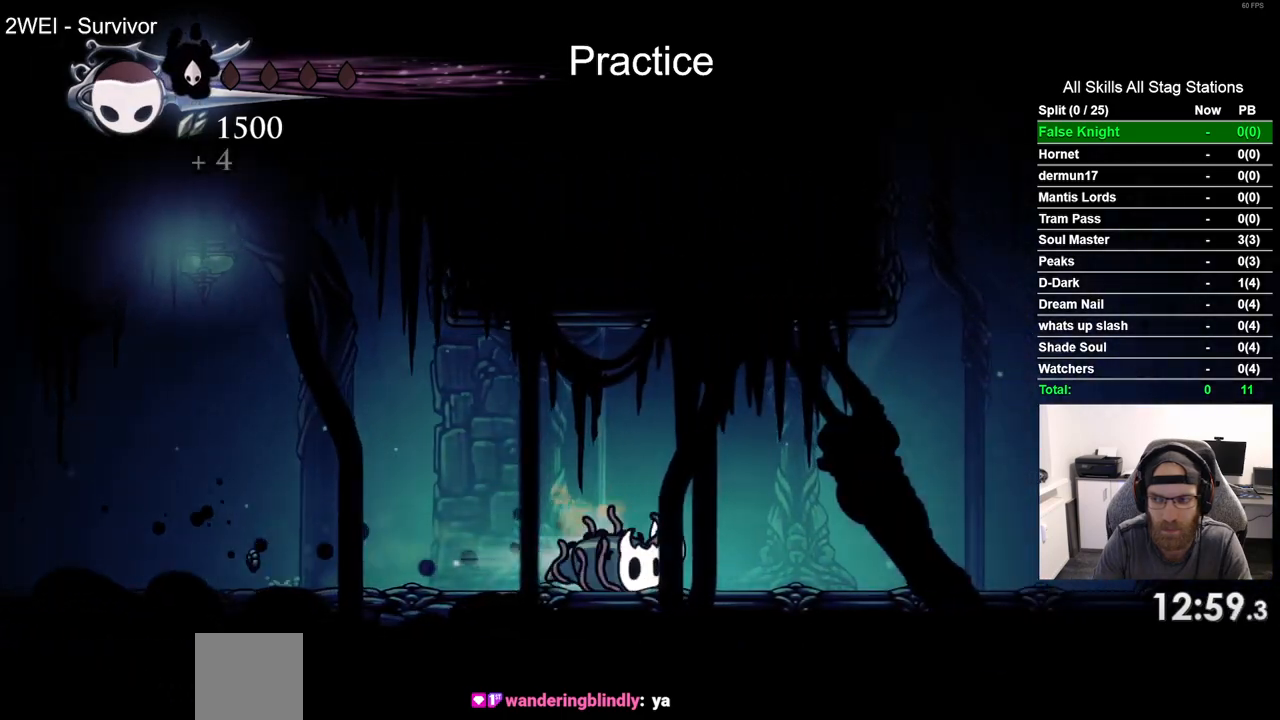
{"dt_ms": 1000, "buttons": ["DPAD_RIGHT"], "left_stick": "center", "right_stick": "center"}
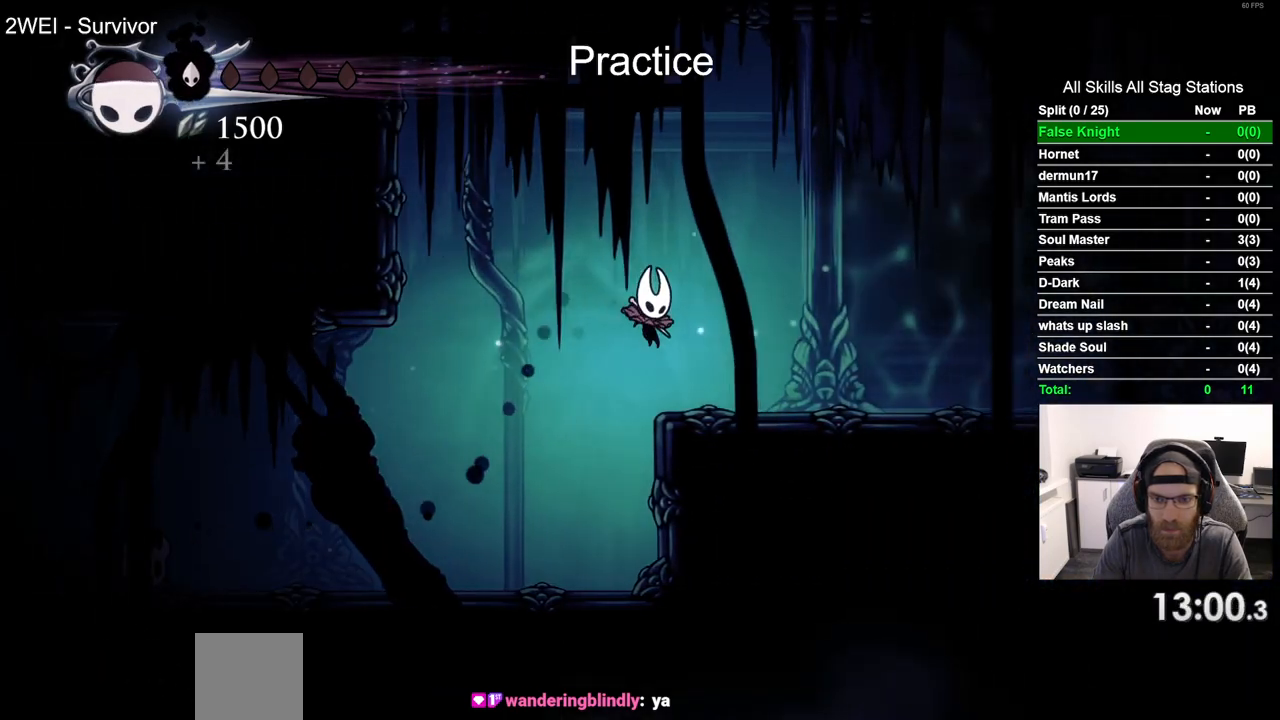
{"dt_ms": 500, "buttons": ["L2"], "left_stick": "center", "right_stick": "center", "events": [[17, "DPAD_RIGHT", "up"], [150, "L2", "down"]]}
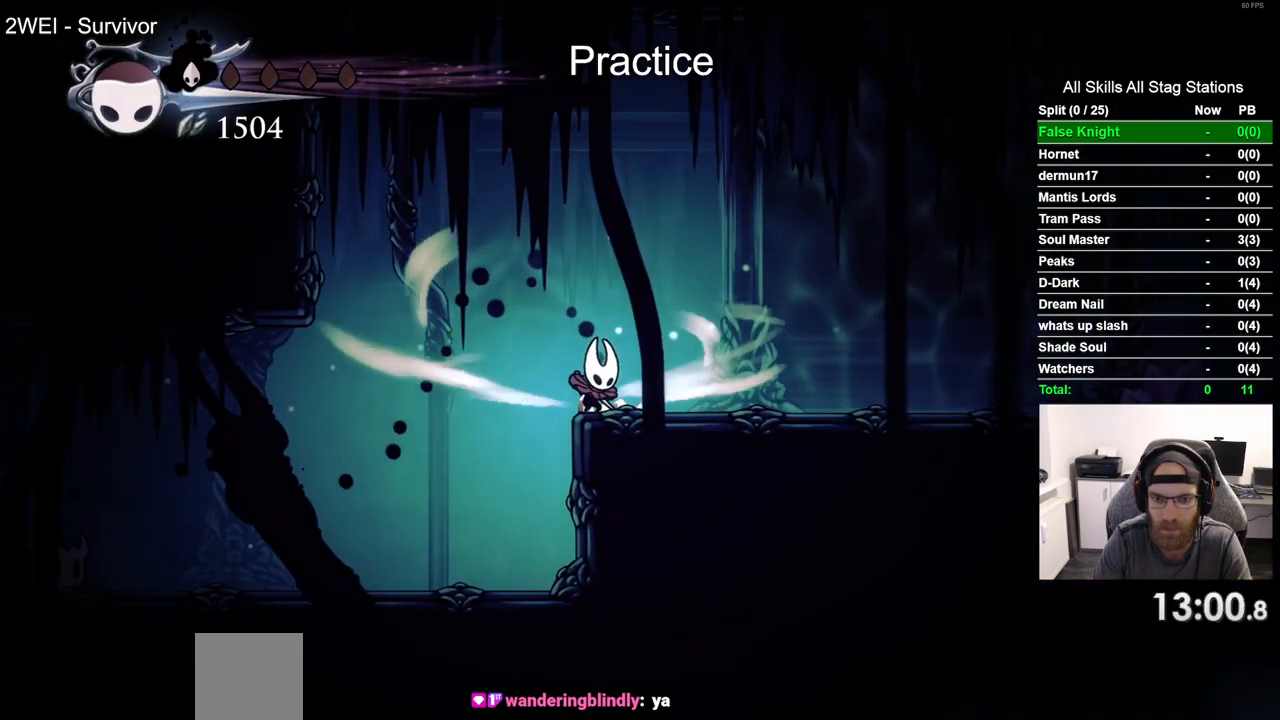
{"dt_ms": 500, "buttons": ["L2"], "left_stick": "center", "right_stick": "center", "events": []}
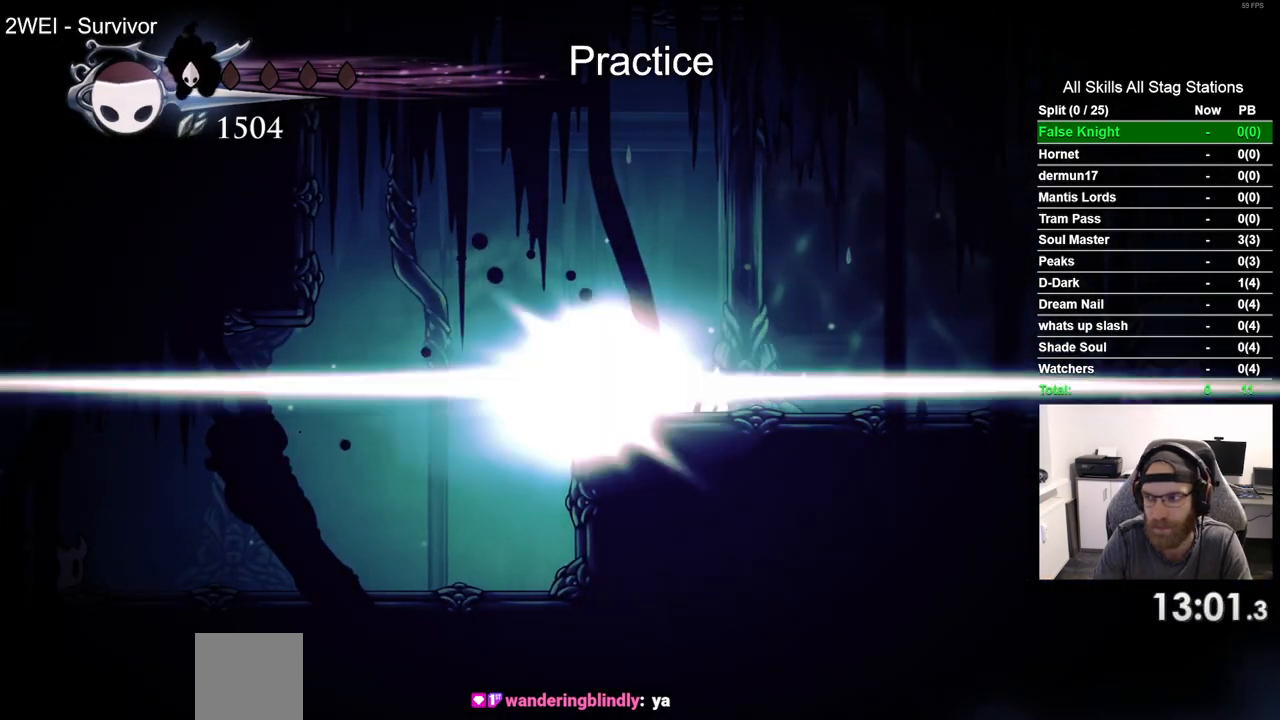
{"dt_ms": 500, "buttons": ["DPAD_RIGHT"], "left_stick": "center", "right_stick": "center", "events": [[150, "L2", "up"], [167, "DPAD_RIGHT", "down"]]}
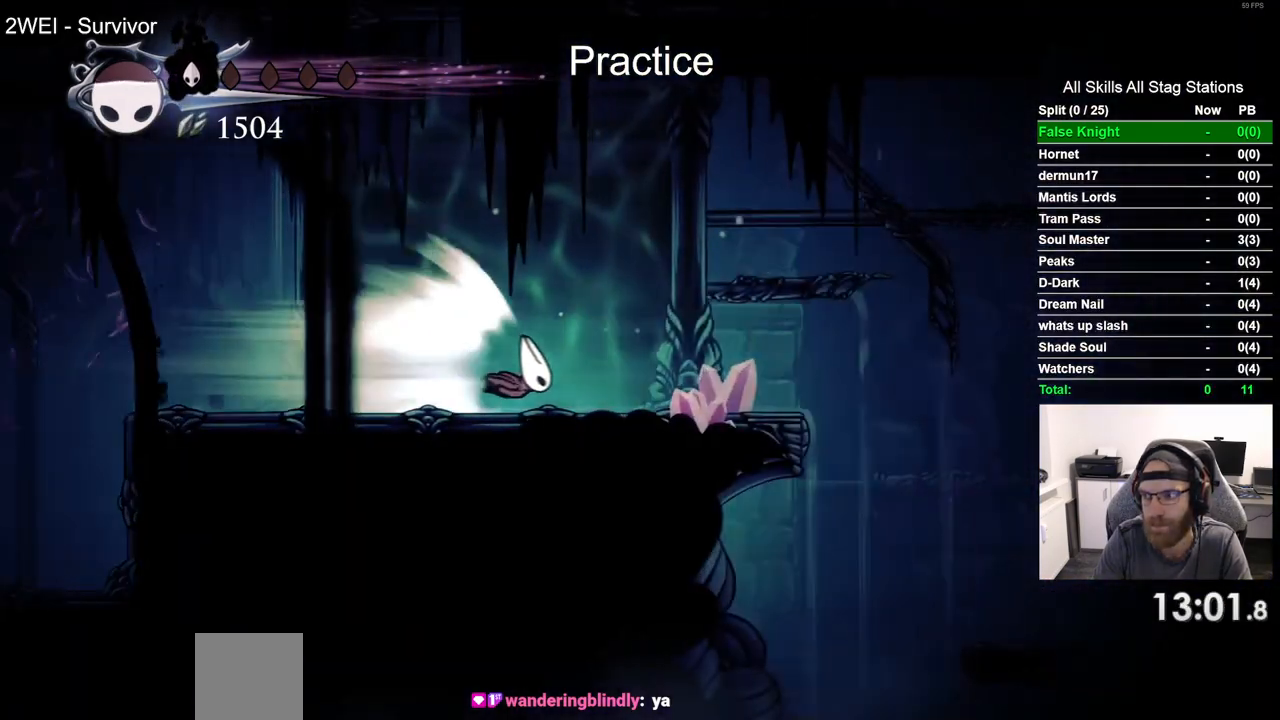
{"dt_ms": 500, "buttons": ["DPAD_RIGHT"], "left_stick": "center", "right_stick": "center", "events": []}
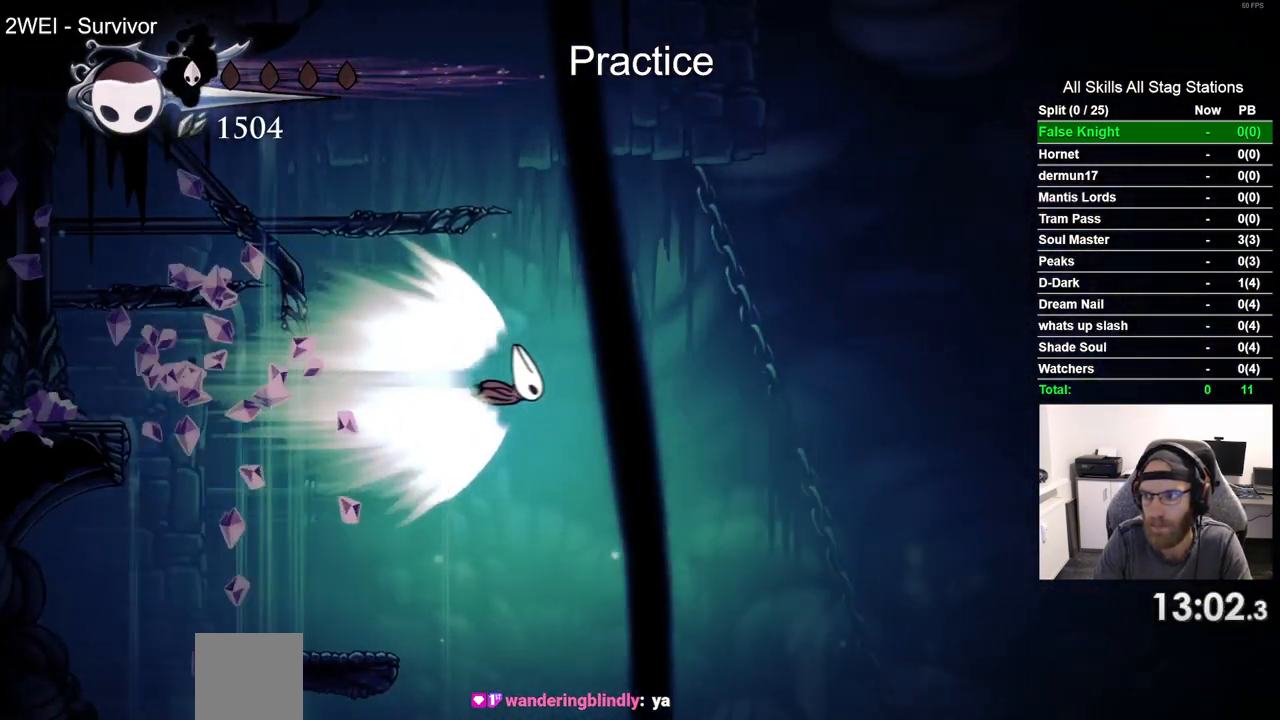
{"dt_ms": 500, "buttons": ["DPAD_RIGHT"], "left_stick": "center", "right_stick": "center", "events": []}
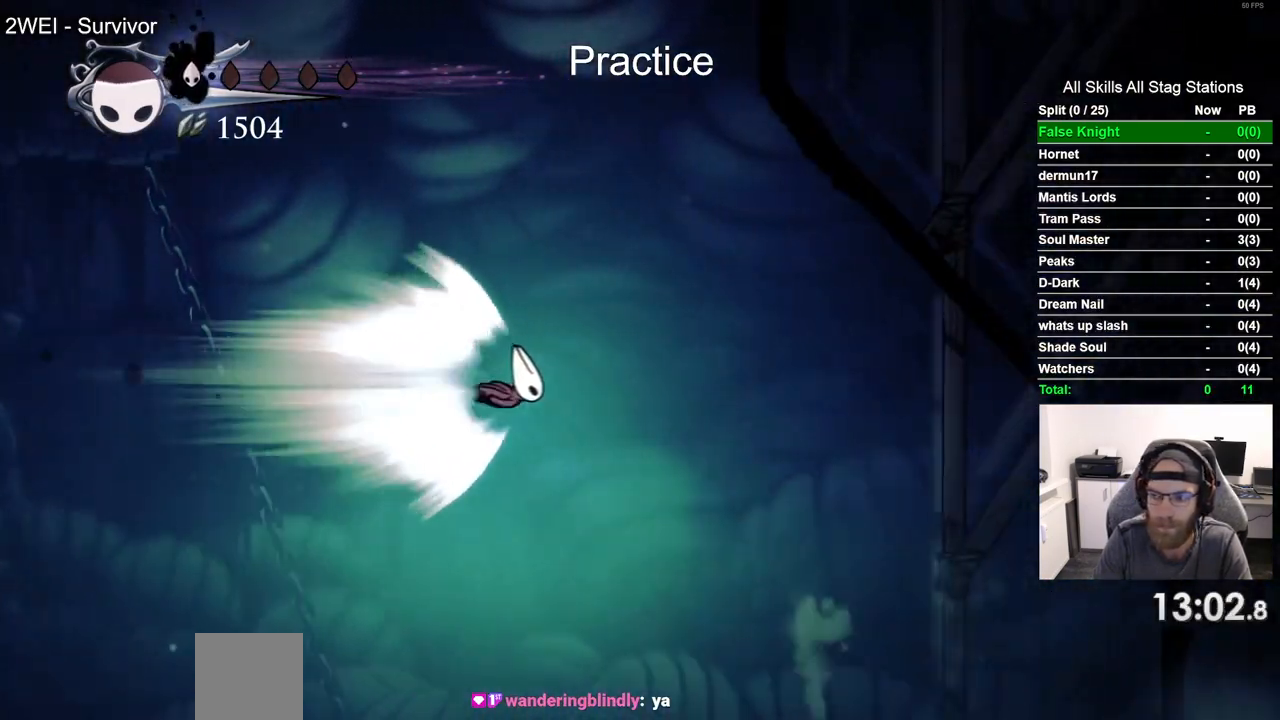
{"dt_ms": 500, "buttons": ["DPAD_RIGHT"], "left_stick": "center", "right_stick": "center", "events": []}
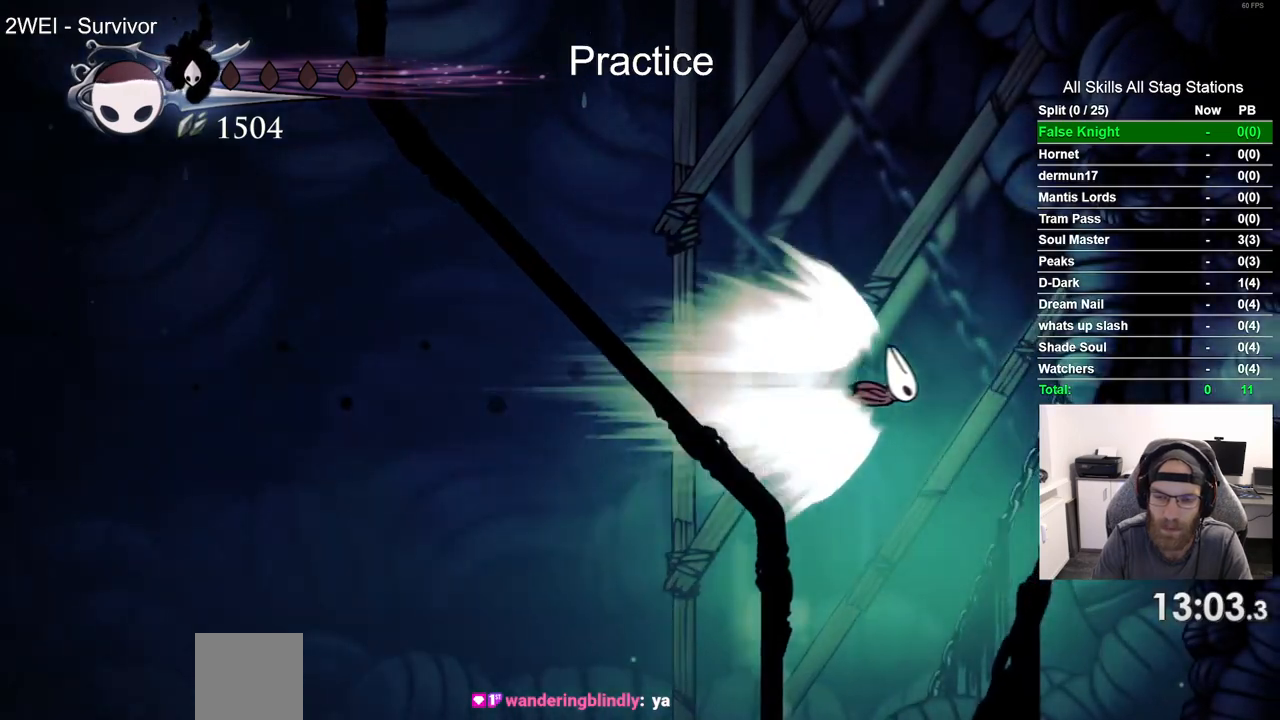
{"dt_ms": 500, "buttons": ["DPAD_RIGHT"], "left_stick": "center", "right_stick": "center", "events": []}
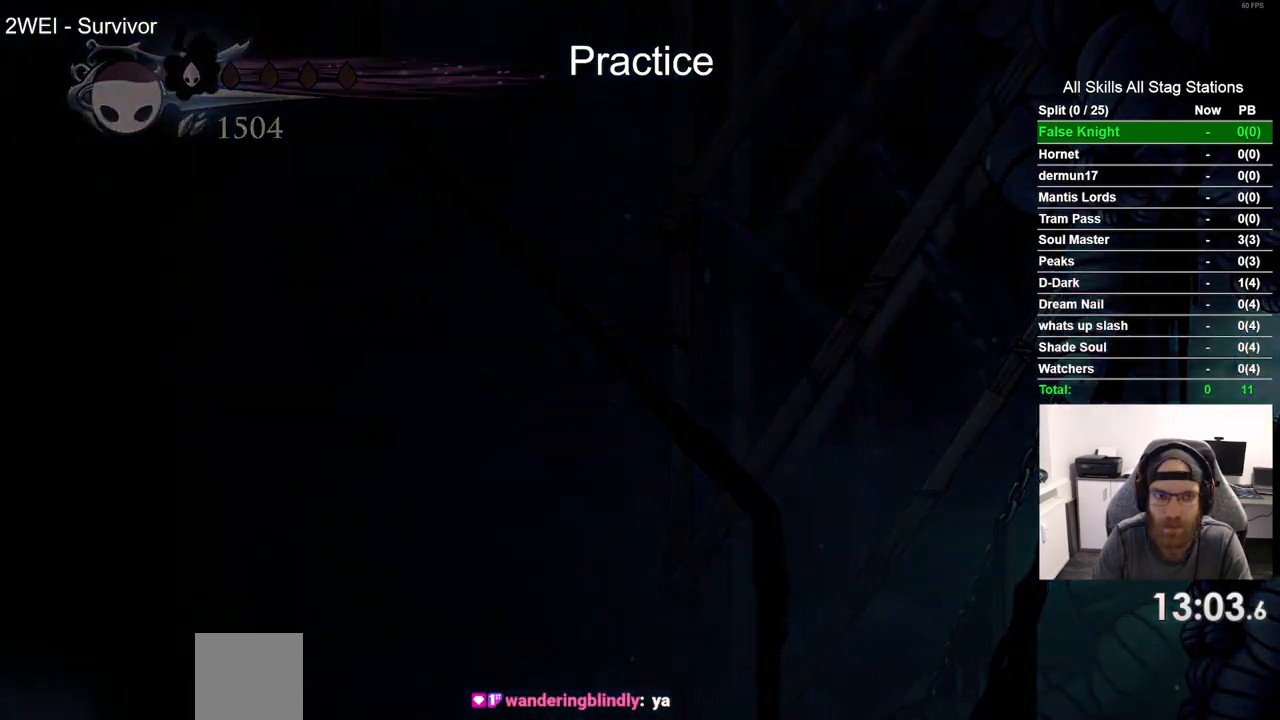
{"dt_ms": 500, "buttons": ["DPAD_RIGHT"], "left_stick": "center", "right_stick": "center", "events": []}
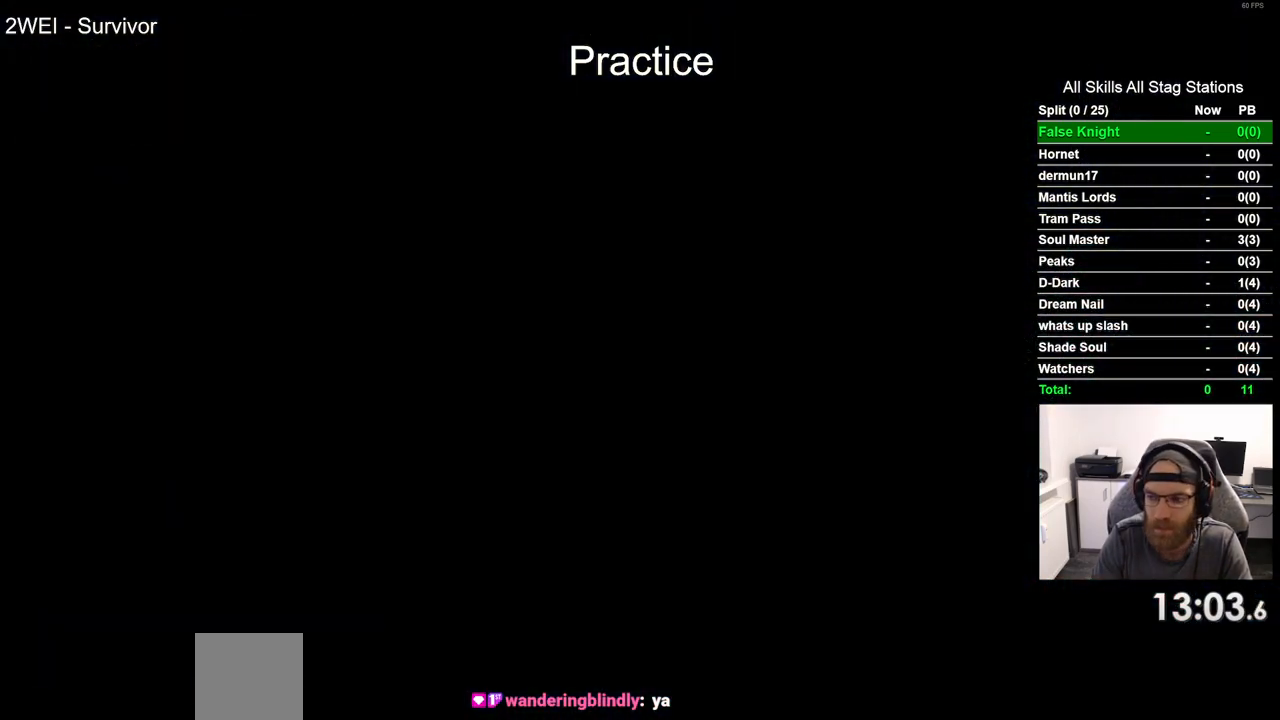
{"dt_ms": 500, "buttons": ["DPAD_RIGHT"], "left_stick": "center", "right_stick": "center", "events": []}